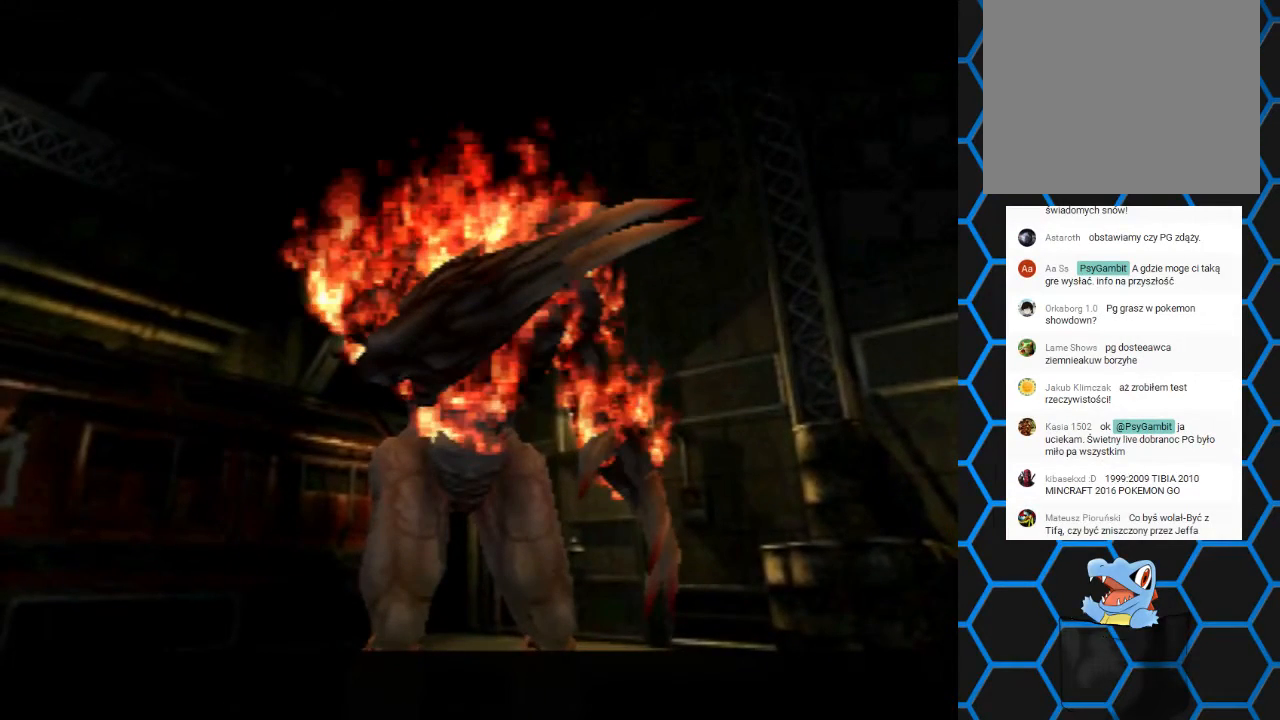
Gameplay with a controller (PlayStation layout); each line is a JSON object with the inputs held at the frame after it. "events" lists button and stick changes between this image and that frame as [ms after this image, input, new state], when the widget could be followed in between. Not read: L1 L3 R1 R3.
{"buttons": ["CIRCLE"], "left_stick": "center", "right_stick": "center", "events": [[467, "CIRCLE", "down"]]}
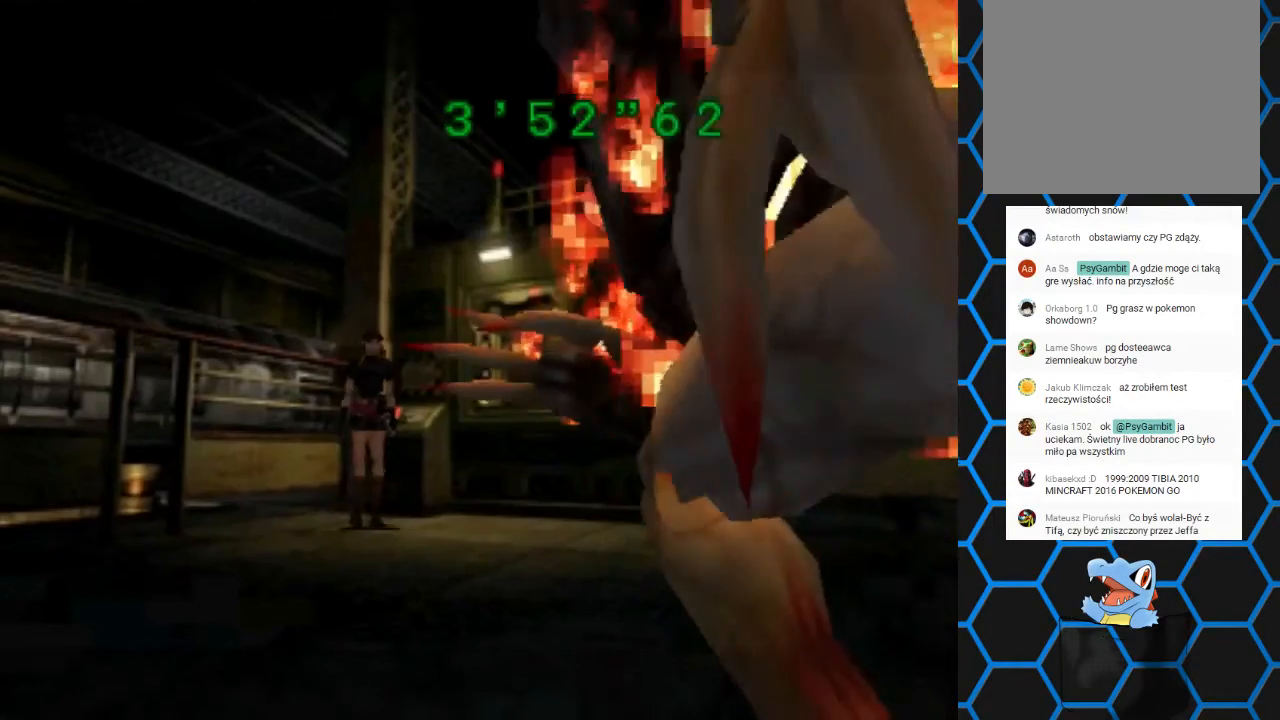
{"buttons": [], "left_stick": "center", "right_stick": "center", "events": [[133, "CIRCLE", "up"]]}
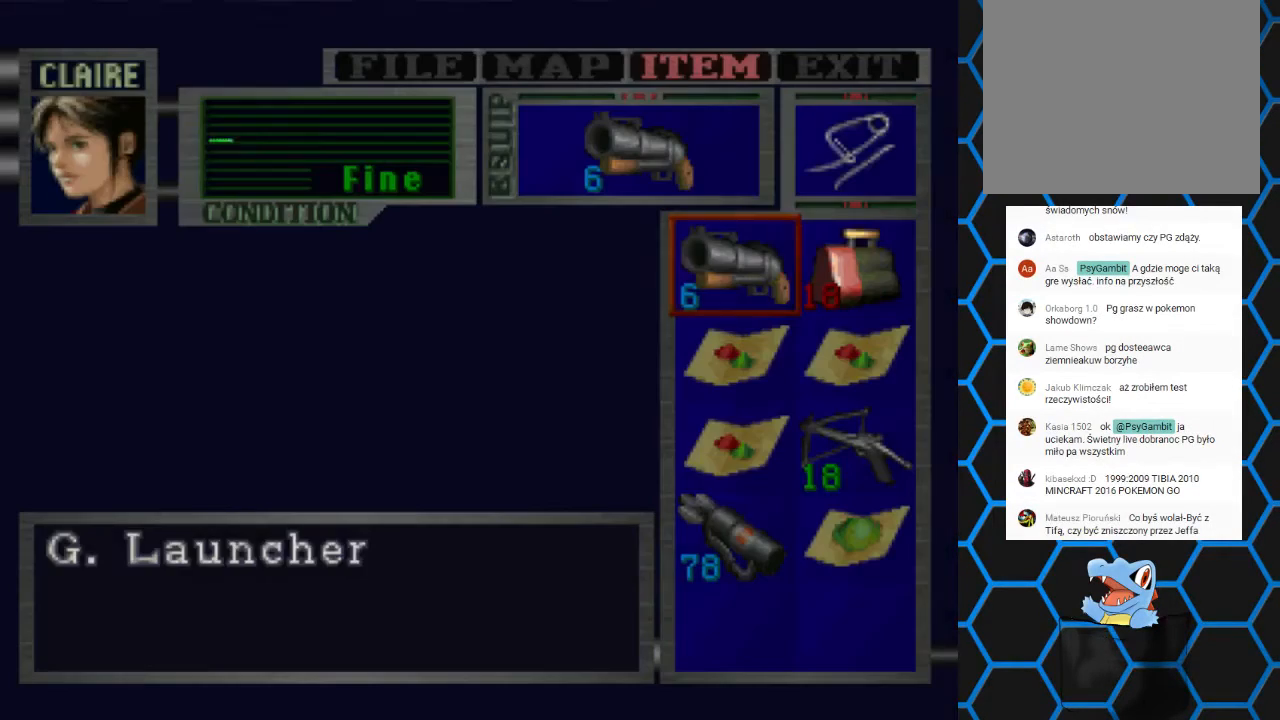
{"buttons": ["DPAD_DOWN"], "left_stick": "center", "right_stick": "center", "events": [[300, "DPAD_DOWN", "down"], [367, "DPAD_DOWN", "up"], [433, "DPAD_DOWN", "down"]]}
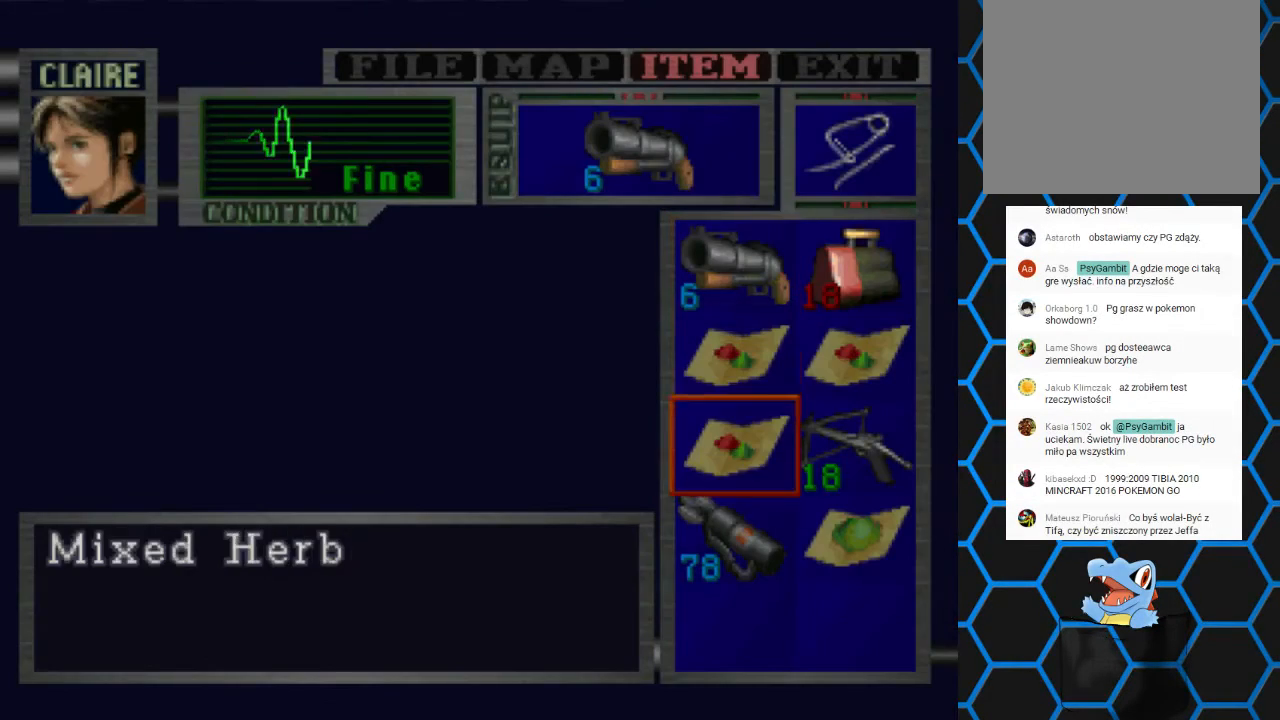
{"buttons": [], "left_stick": "center", "right_stick": "center", "events": [[33, "DPAD_DOWN", "up"], [133, "DPAD_DOWN", "down"], [200, "DPAD_DOWN", "up"], [400, "DPAD_UP", "down"], [433, "DPAD_UP", "up"]]}
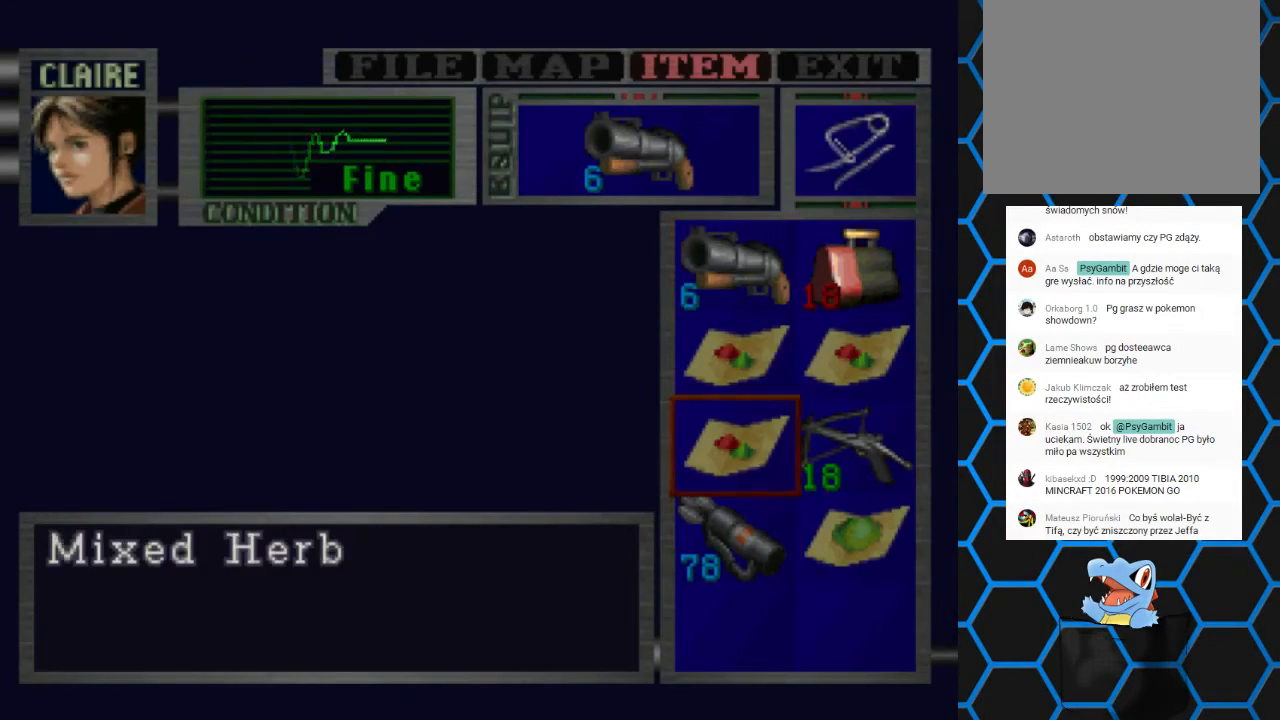
{"buttons": [], "left_stick": "center", "right_stick": "center", "events": [[400, "DPAD_UP", "down"], [467, "DPAD_UP", "up"]]}
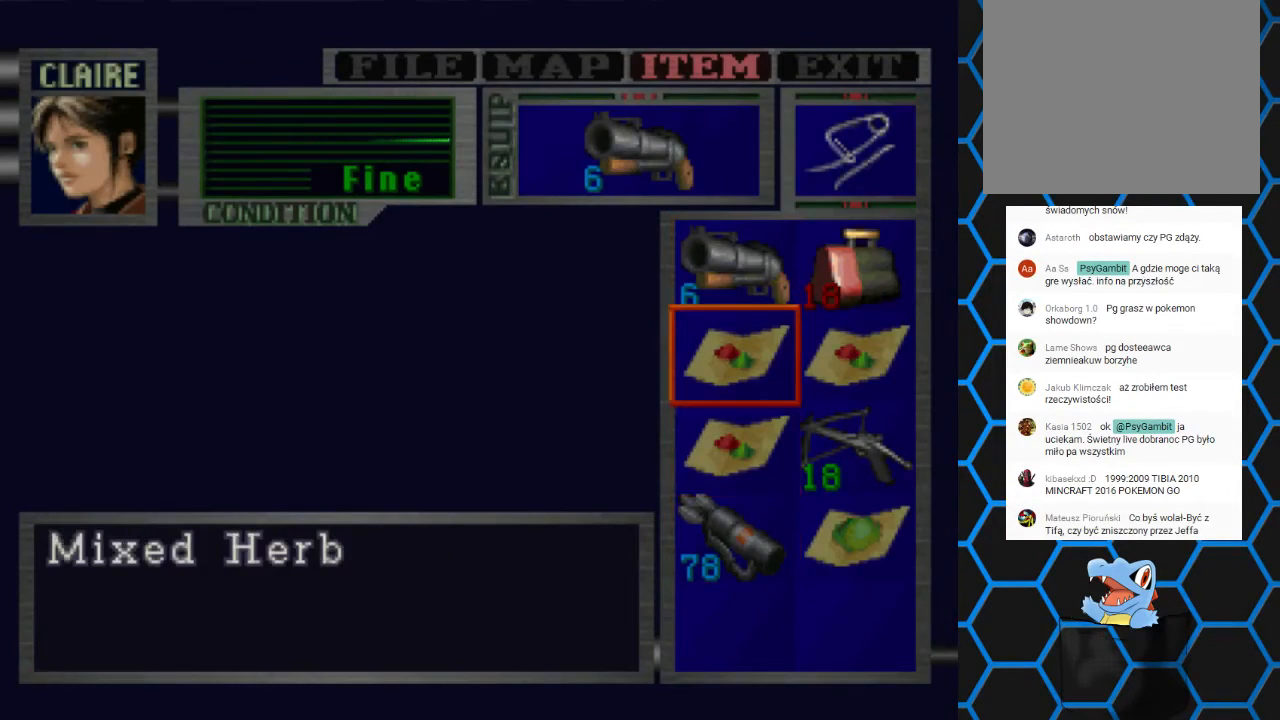
{"buttons": [], "left_stick": "center", "right_stick": "center", "events": [[67, "DPAD_UP", "down"], [167, "DPAD_UP", "up"], [233, "TRIANGLE", "down"], [500, "TRIANGLE", "up"]]}
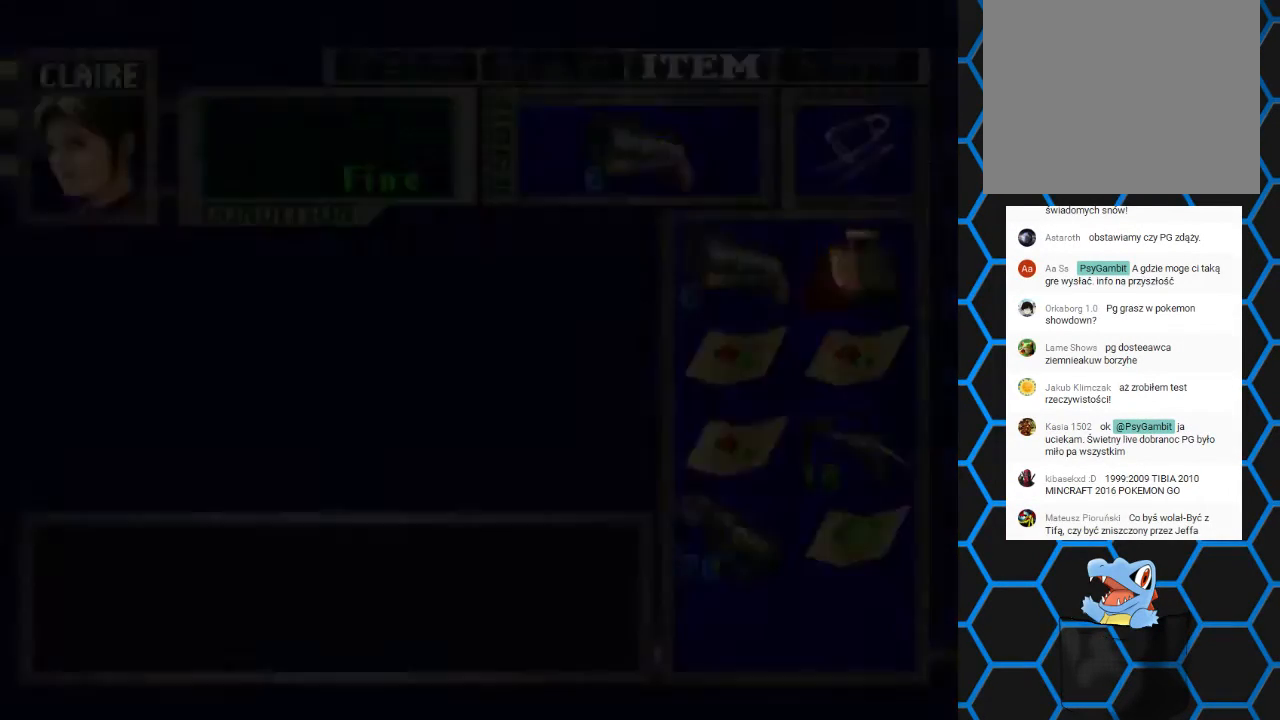
{"buttons": ["SQUARE", "DPAD_UP", "DPAD_LEFT"], "left_stick": "center", "right_stick": "center", "events": [[300, "DPAD_LEFT", "down"], [300, "SQUARE", "down"], [333, "DPAD_UP", "down"]]}
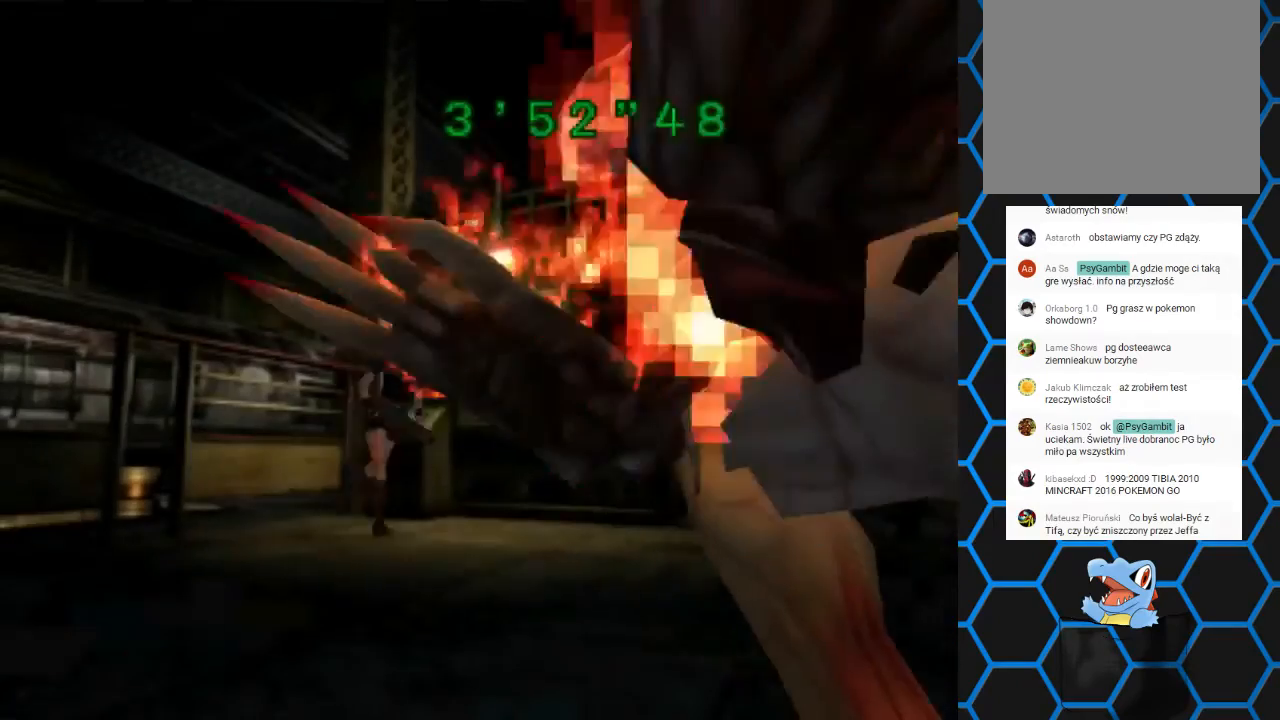
{"buttons": ["SQUARE", "DPAD_UP", "DPAD_RIGHT"], "left_stick": "center", "right_stick": "center", "events": [[200, "DPAD_LEFT", "up"], [367, "DPAD_RIGHT", "down"]]}
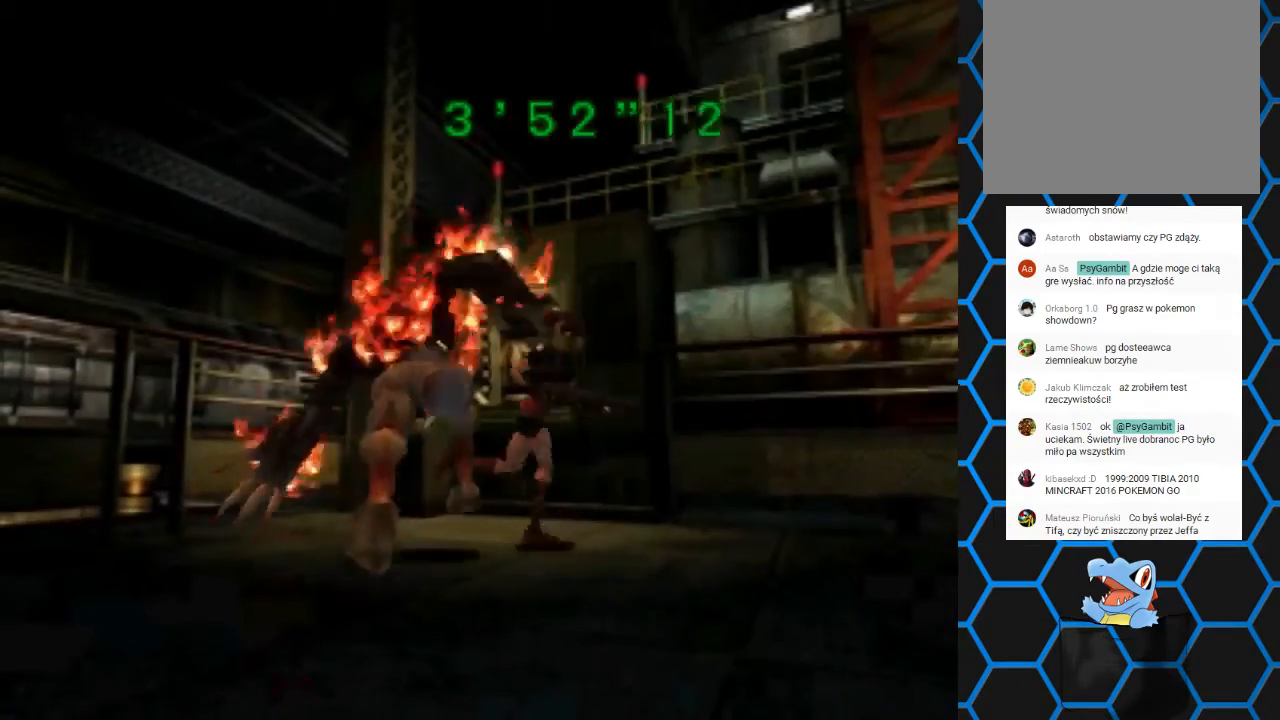
{"buttons": ["DPAD_RIGHT"], "left_stick": "center", "right_stick": "center", "events": [[200, "DPAD_RIGHT", "up"], [400, "DPAD_RIGHT", "down"], [433, "SQUARE", "up"], [467, "DPAD_UP", "up"]]}
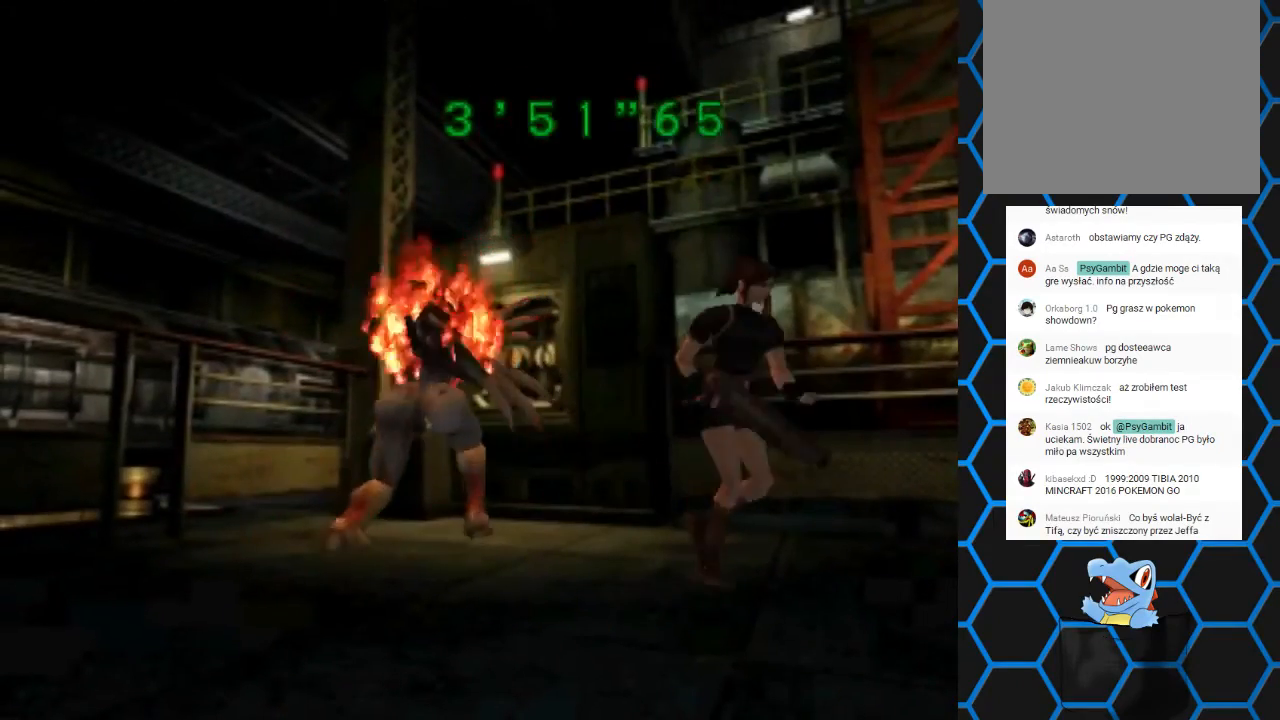
{"buttons": ["DPAD_RIGHT"], "left_stick": "center", "right_stick": "center", "events": []}
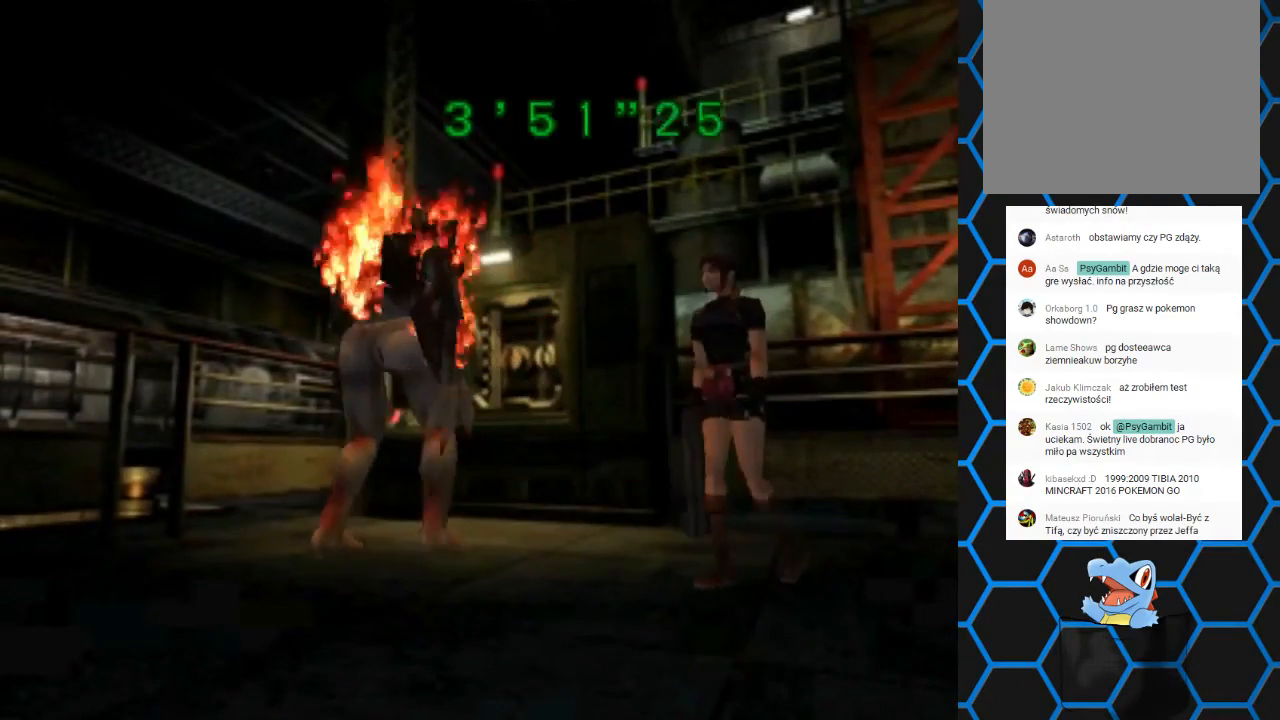
{"buttons": [], "left_stick": "center", "right_stick": "center", "events": [[367, "CROSS", "down"], [367, "DPAD_RIGHT", "up"], [500, "CROSS", "up"]]}
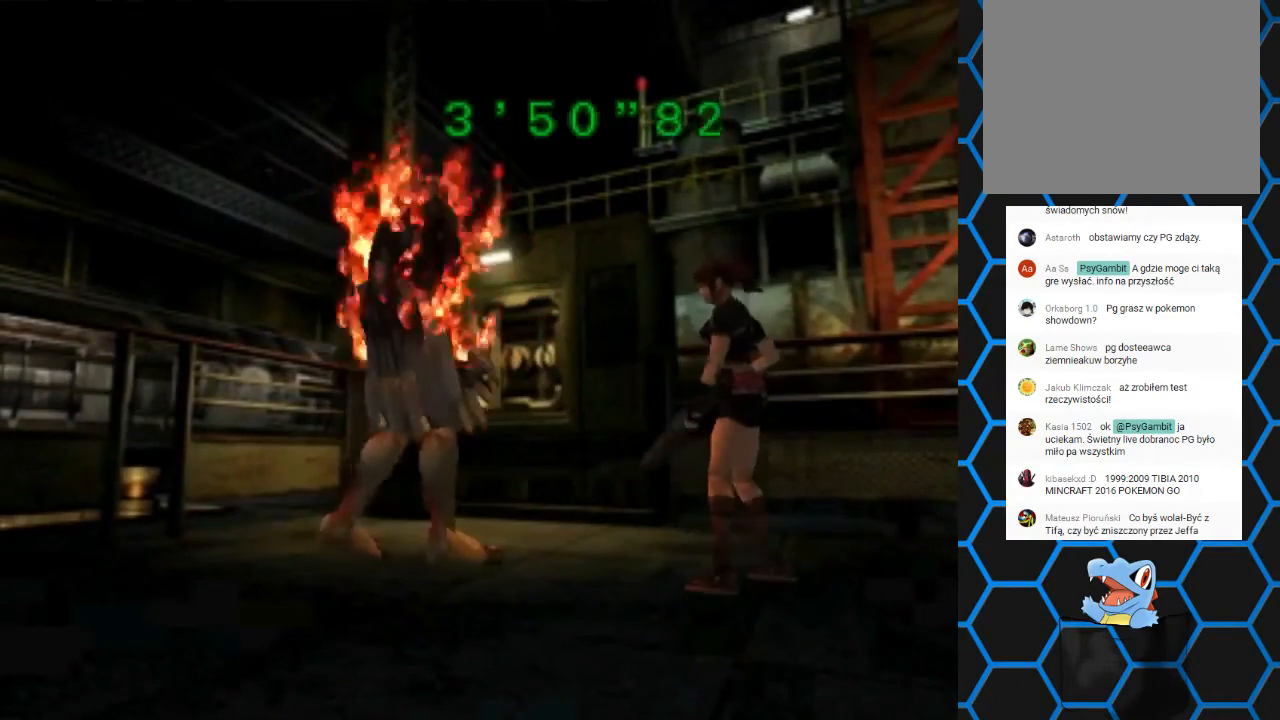
{"buttons": [], "left_stick": "center", "right_stick": "center", "events": [[33, "CROSS", "down"], [133, "CROSS", "up"], [200, "CROSS", "down"], [267, "CROSS", "up"], [367, "CROSS", "down"], [500, "CROSS", "up"]]}
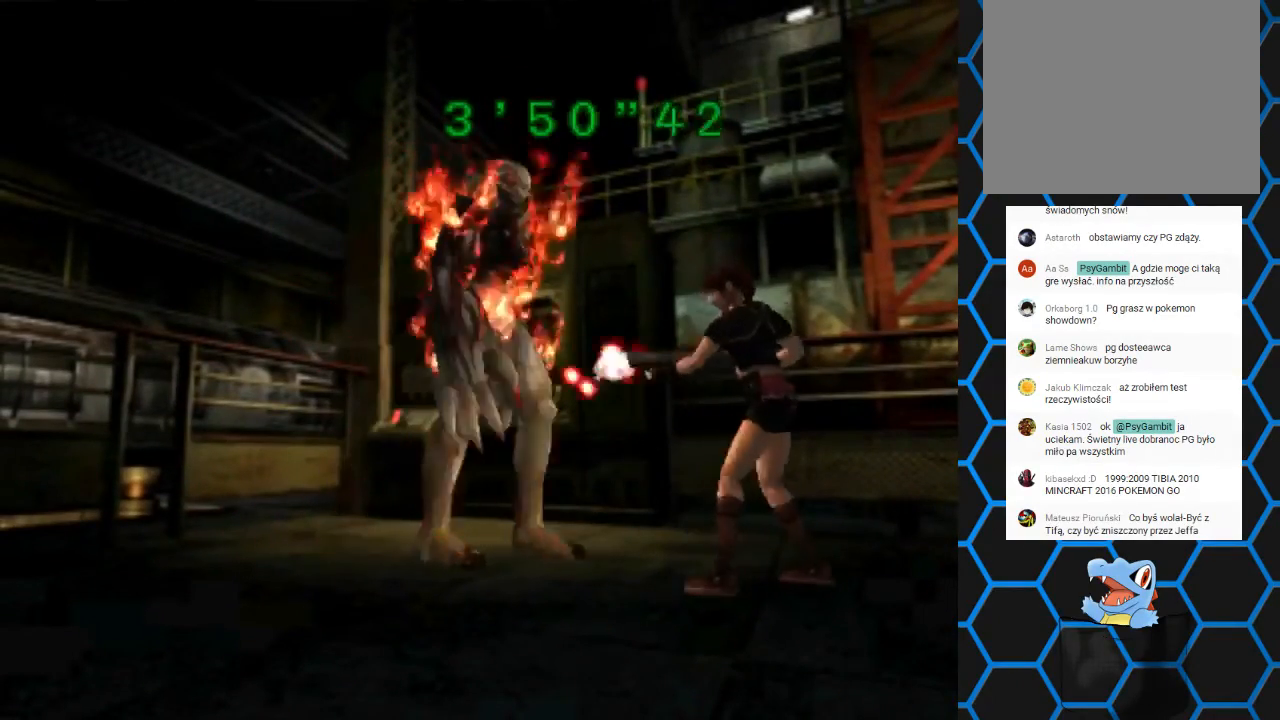
{"buttons": ["SQUARE", "DPAD_UP", "DPAD_LEFT"], "left_stick": "center", "right_stick": "center", "events": [[67, "DPAD_LEFT", "down"], [100, "DPAD_UP", "down"], [200, "SQUARE", "down"]]}
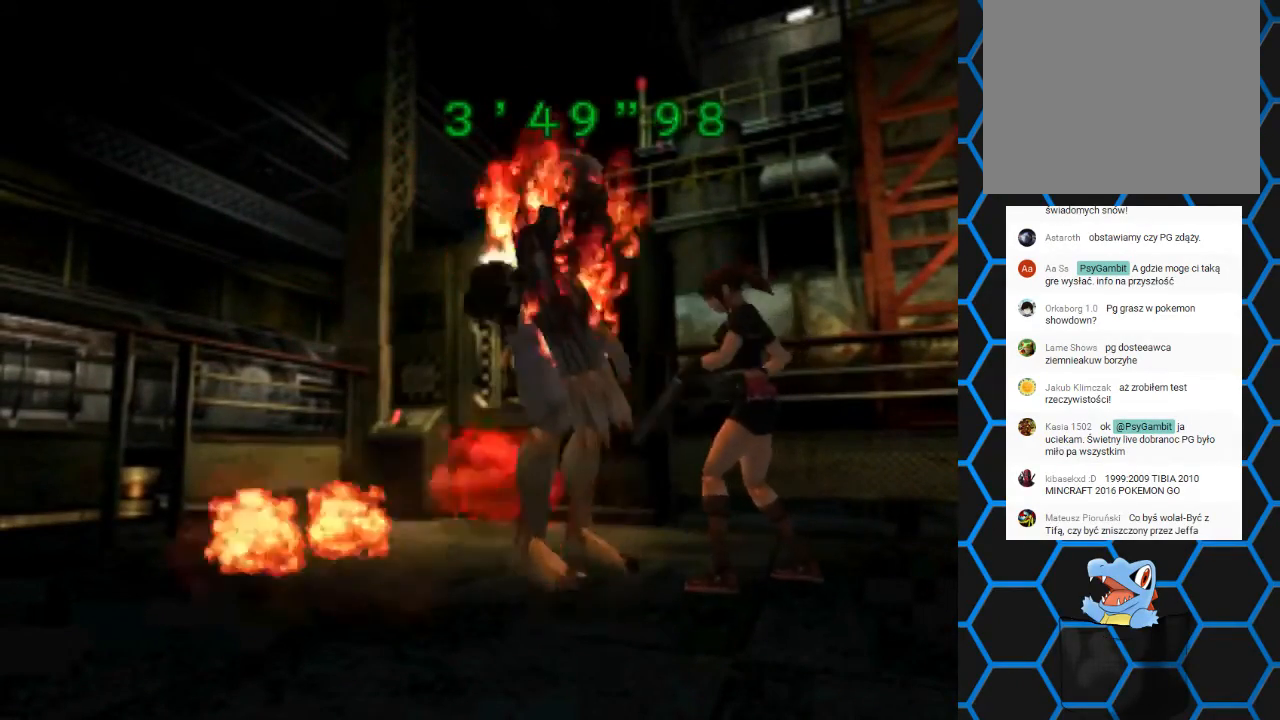
{"buttons": ["SQUARE", "DPAD_UP", "DPAD_LEFT"], "left_stick": "center", "right_stick": "center", "events": []}
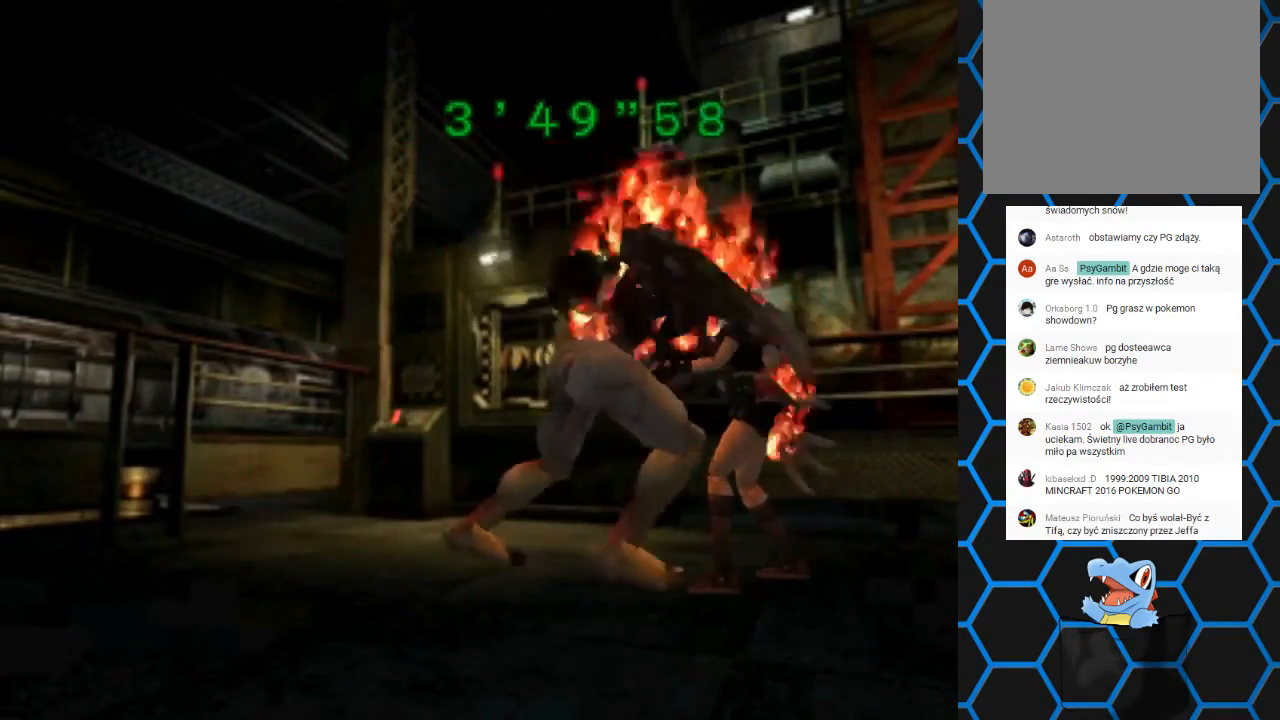
{"buttons": ["SQUARE", "DPAD_UP", "DPAD_LEFT"], "left_stick": "center", "right_stick": "center", "events": []}
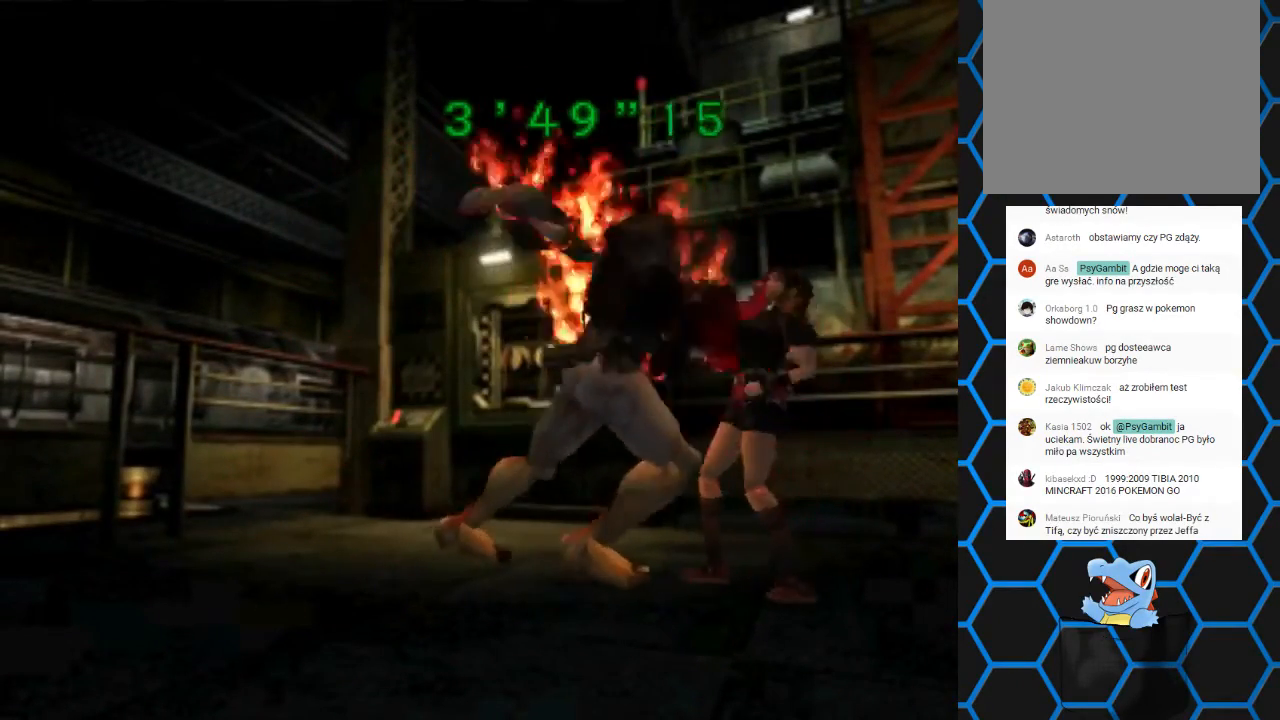
{"buttons": ["SQUARE", "DPAD_UP", "DPAD_LEFT"], "left_stick": "center", "right_stick": "center", "events": []}
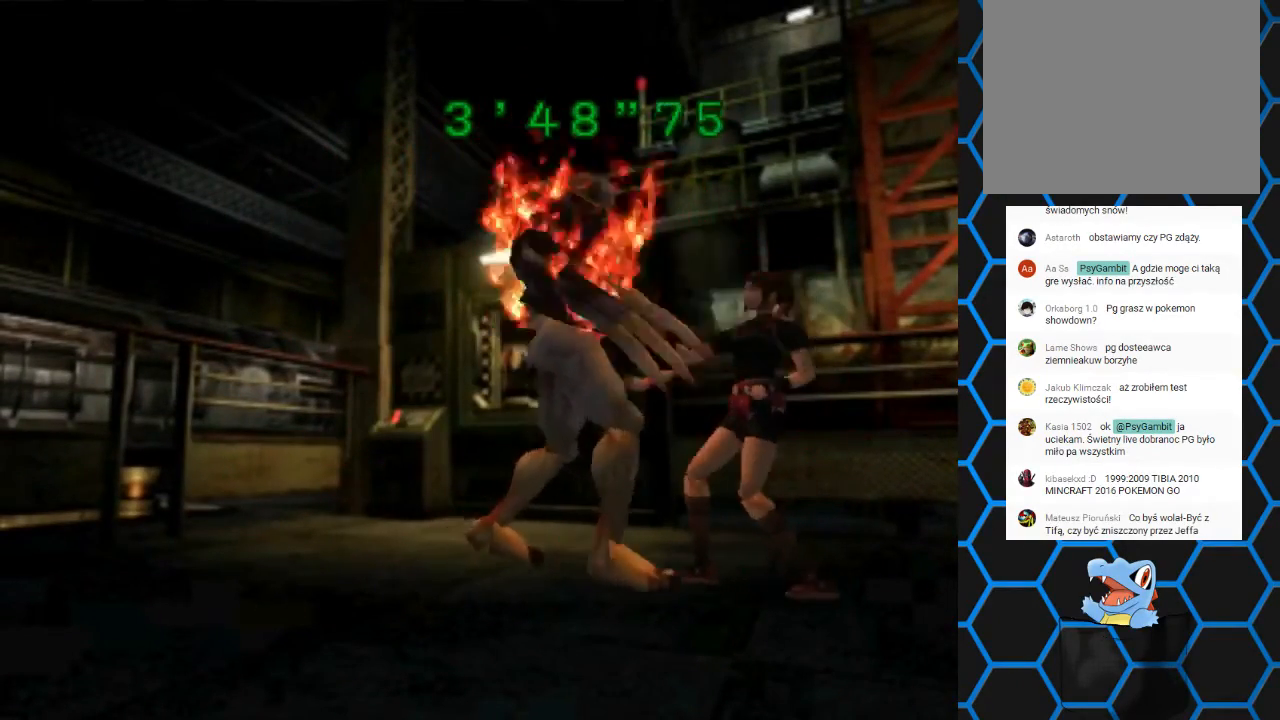
{"buttons": ["SQUARE", "DPAD_UP", "DPAD_LEFT"], "left_stick": "center", "right_stick": "center", "events": []}
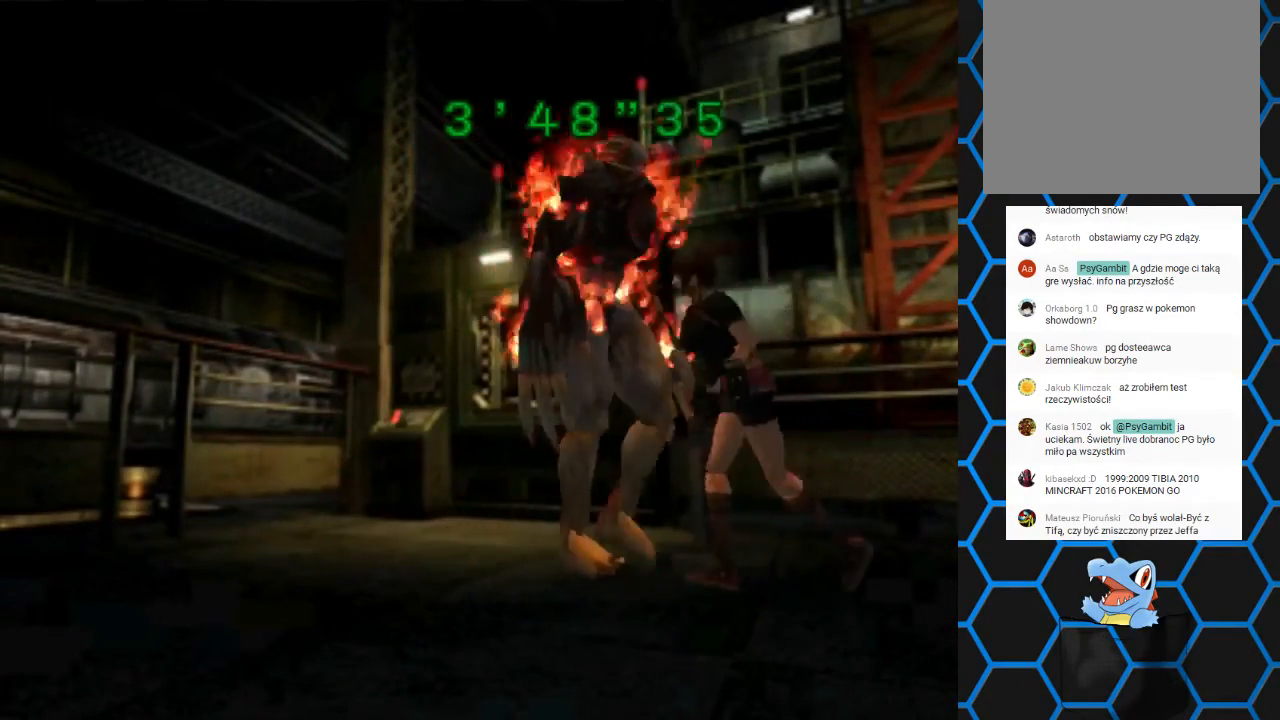
{"buttons": ["SQUARE", "DPAD_UP", "DPAD_LEFT"], "left_stick": "center", "right_stick": "center", "events": []}
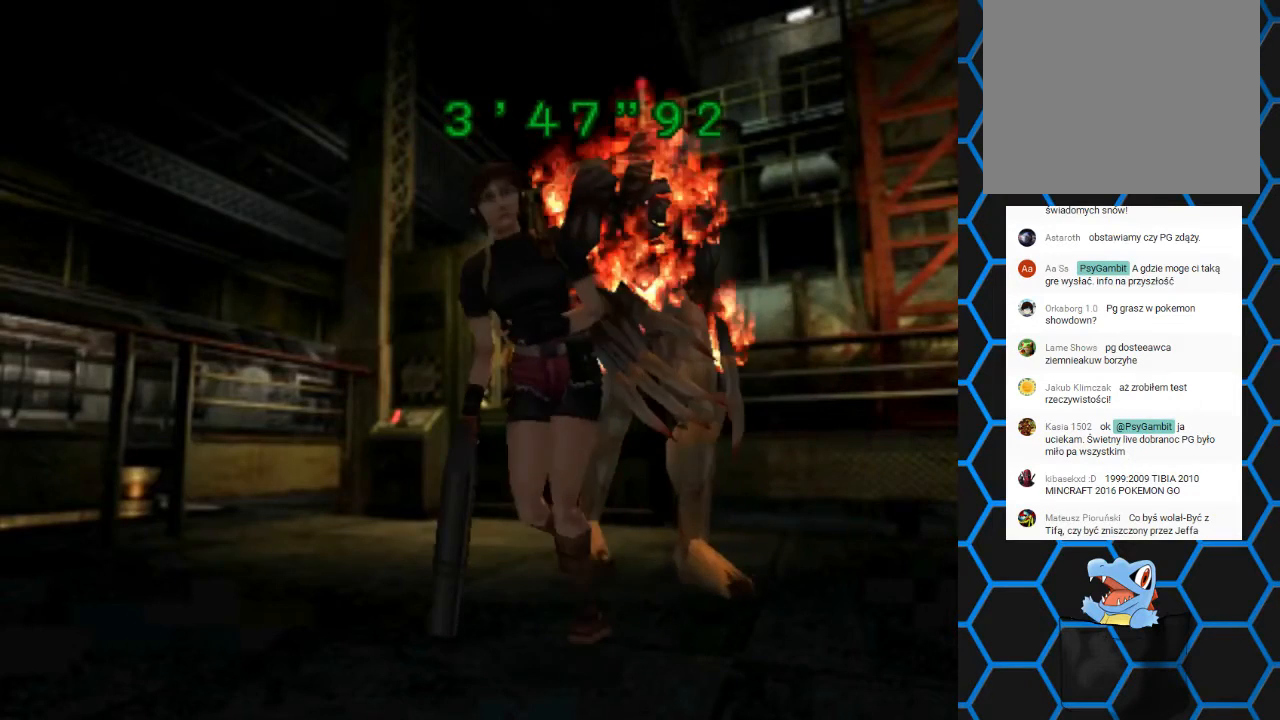
{"buttons": ["SQUARE", "DPAD_UP"], "left_stick": "center", "right_stick": "center", "events": [[200, "DPAD_LEFT", "up"]]}
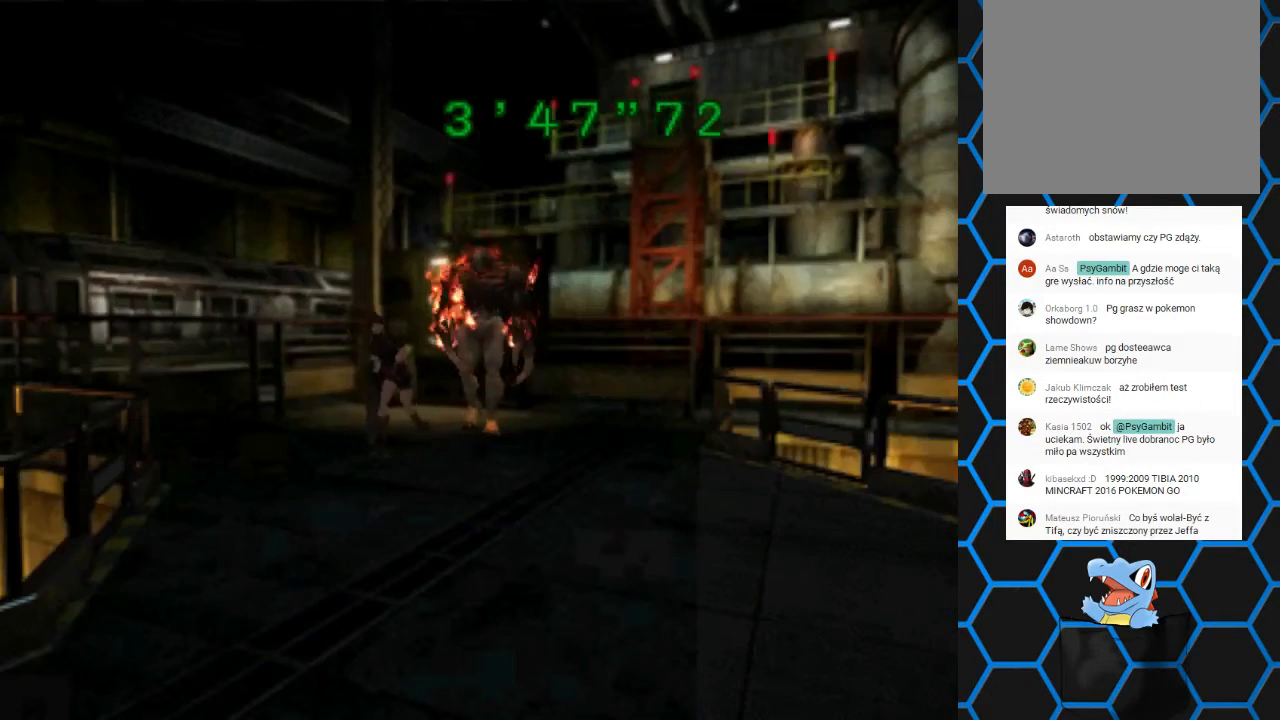
{"buttons": ["SQUARE", "DPAD_UP", "DPAD_LEFT"], "left_stick": "center", "right_stick": "center", "events": [[100, "DPAD_LEFT", "down"], [300, "DPAD_LEFT", "up"], [467, "DPAD_LEFT", "down"]]}
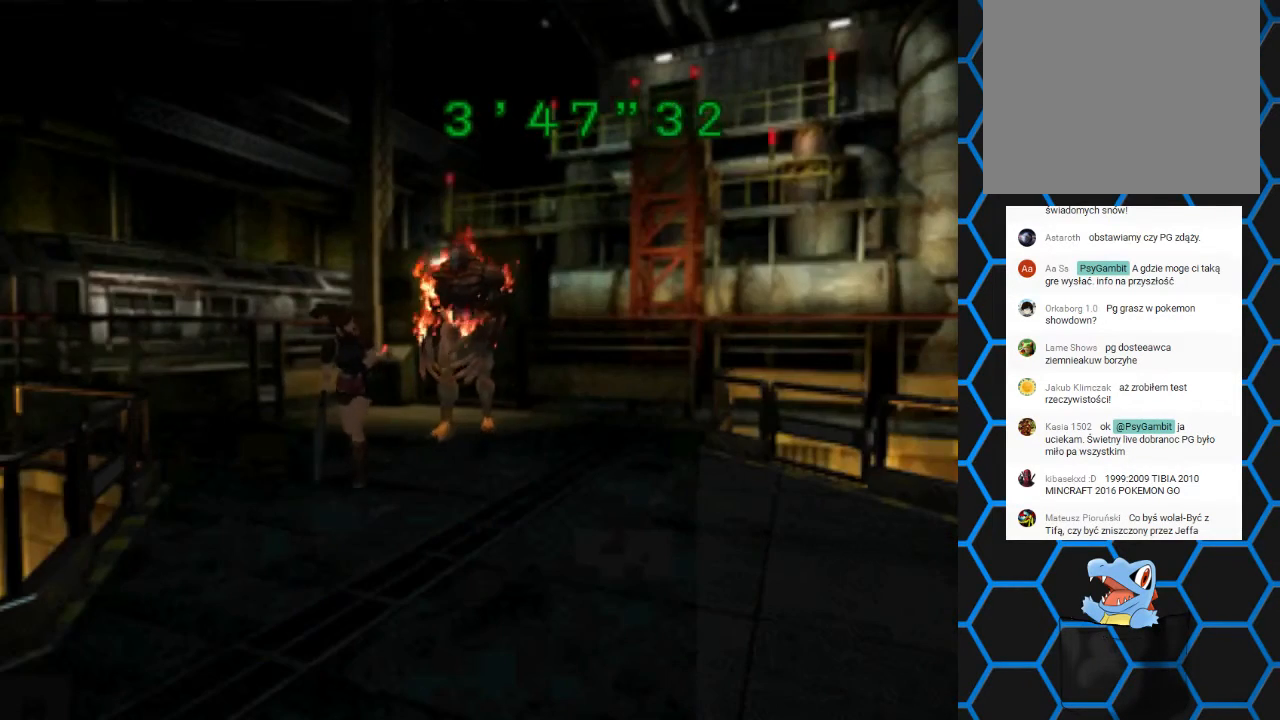
{"buttons": [], "left_stick": "center", "right_stick": "center", "events": [[33, "DPAD_LEFT", "up"], [33, "SQUARE", "up"], [133, "CIRCLE", "down"], [133, "DPAD_UP", "up"], [267, "CIRCLE", "up"]]}
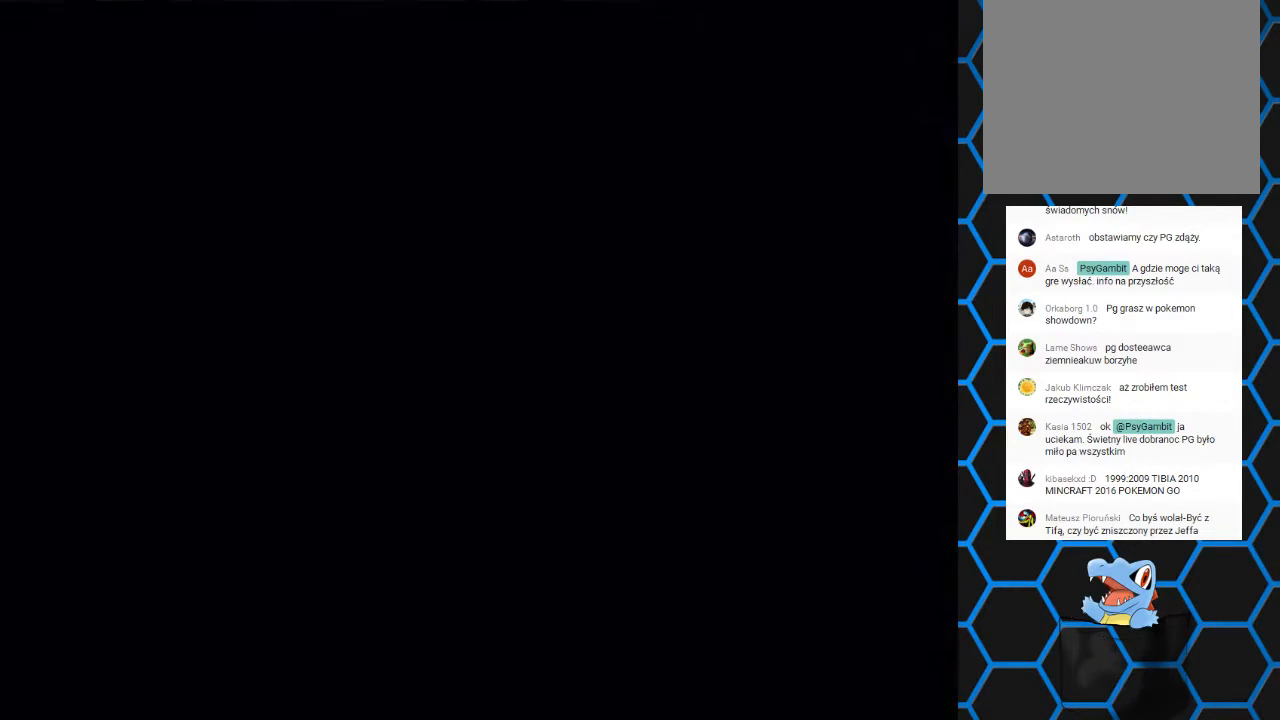
{"buttons": [], "left_stick": "center", "right_stick": "center", "events": []}
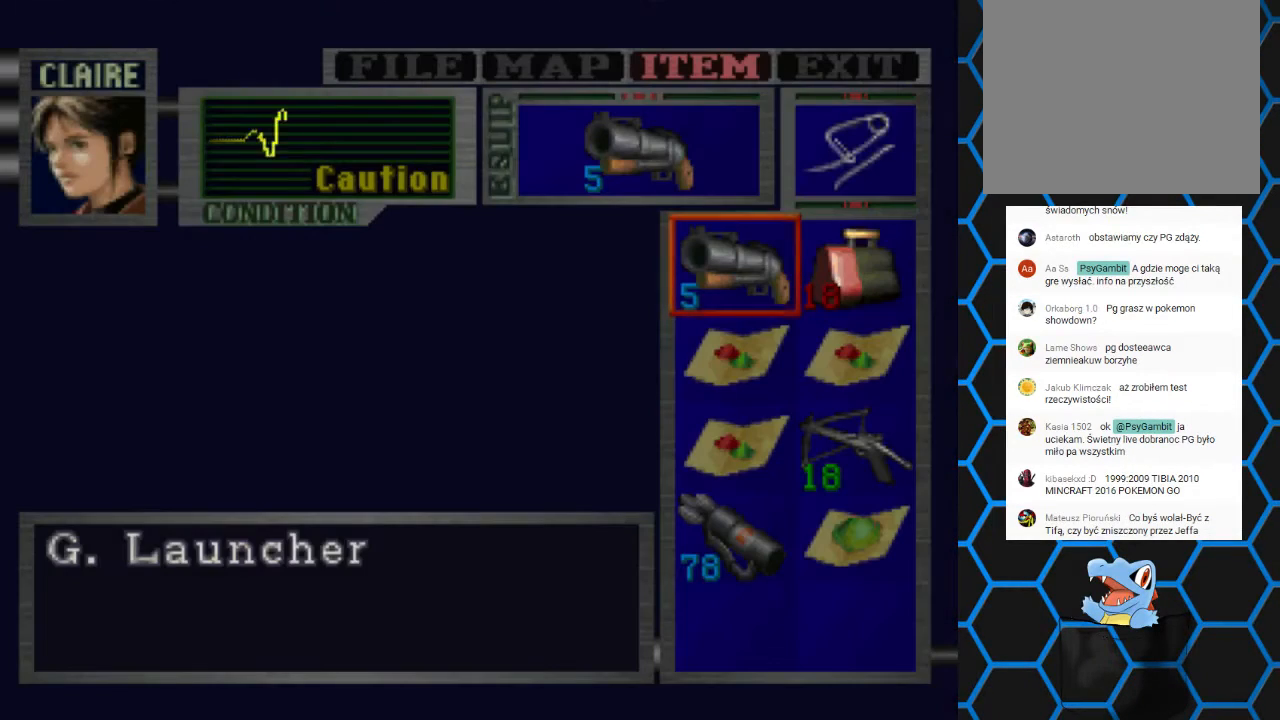
{"buttons": [], "left_stick": "center", "right_stick": "center", "events": [[67, "DPAD_DOWN", "down"], [200, "DPAD_DOWN", "up"], [267, "DPAD_DOWN", "down"], [367, "DPAD_DOWN", "up"]]}
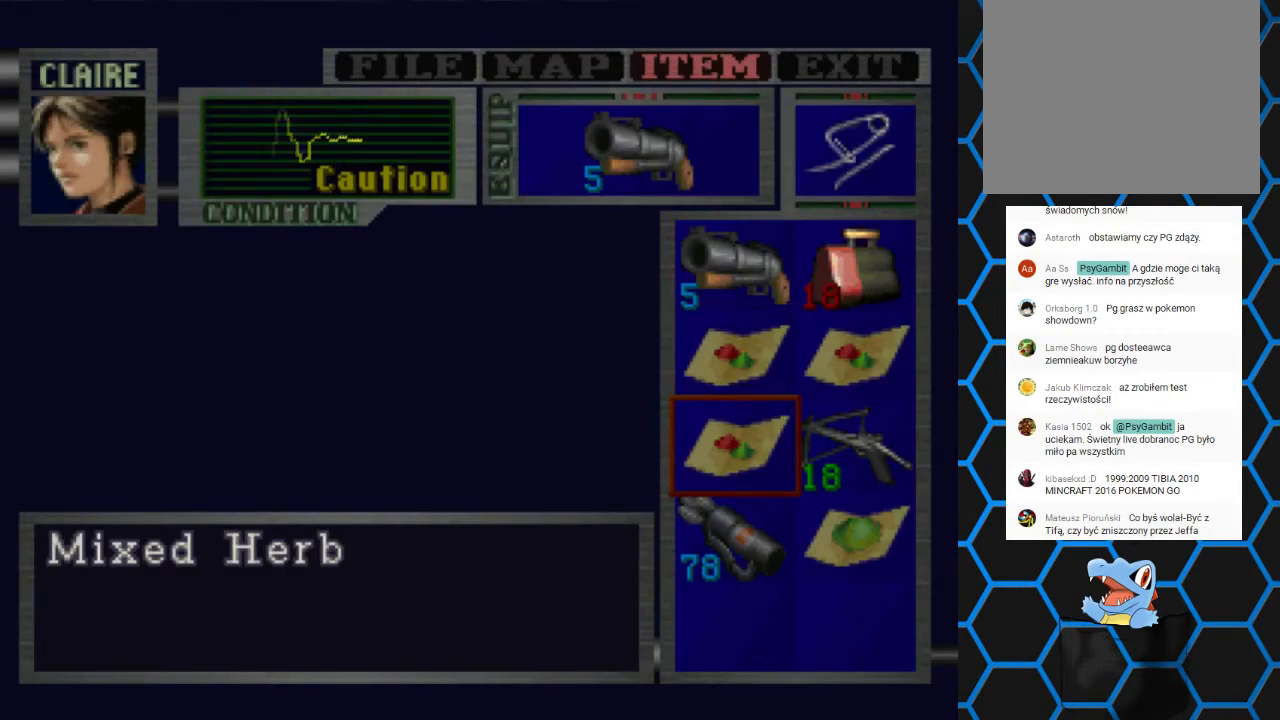
{"buttons": ["TRIANGLE"], "left_stick": "center", "right_stick": "center", "events": [[300, "TRIANGLE", "down"], [400, "TRIANGLE", "up"], [500, "TRIANGLE", "down"]]}
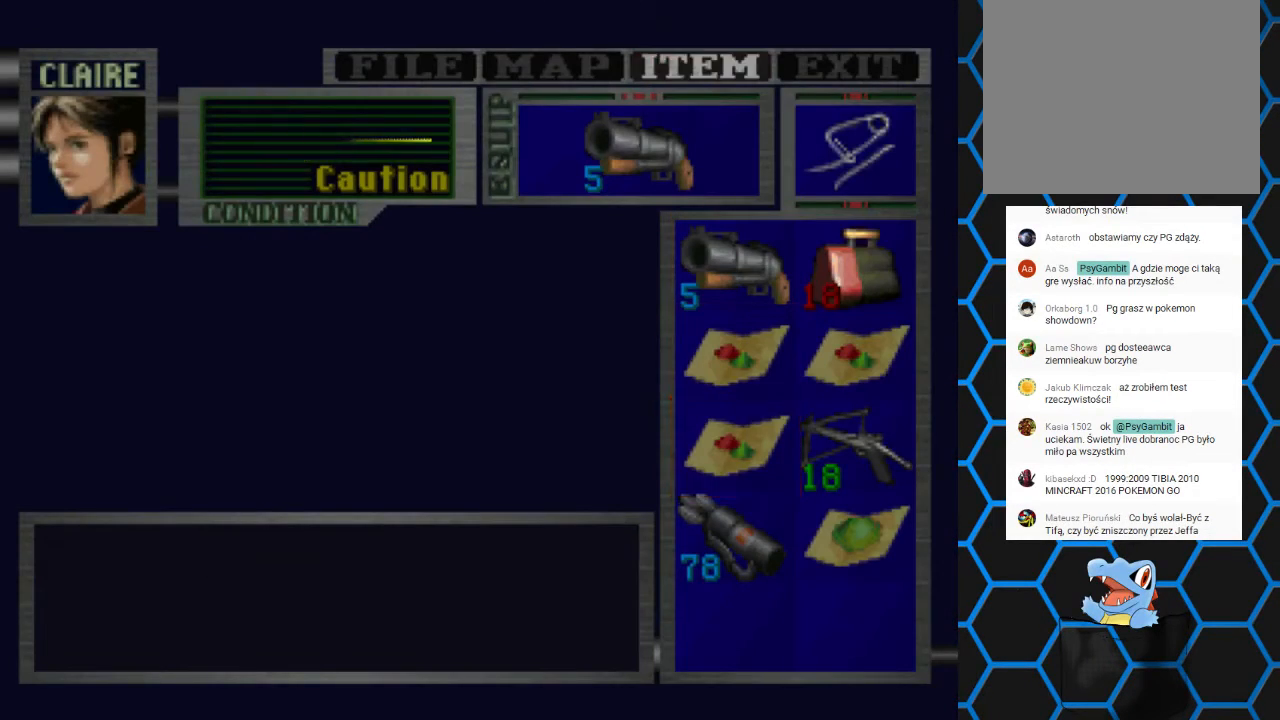
{"buttons": ["SQUARE", "DPAD_UP", "DPAD_LEFT"], "left_stick": "center", "right_stick": "center", "events": [[67, "TRIANGLE", "up"], [200, "DPAD_LEFT", "down"], [200, "DPAD_UP", "down"], [200, "SQUARE", "down"]]}
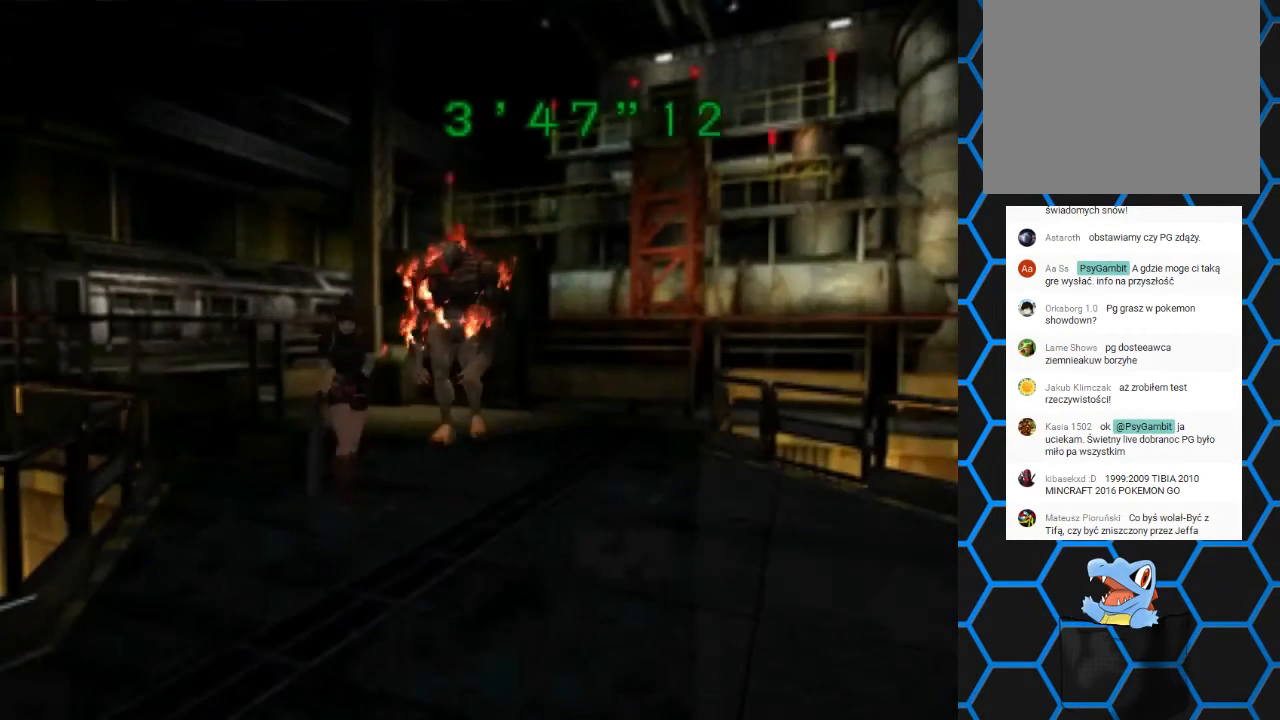
{"buttons": ["DPAD_LEFT"], "left_stick": "center", "right_stick": "center", "events": [[433, "DPAD_UP", "up"], [467, "SQUARE", "up"]]}
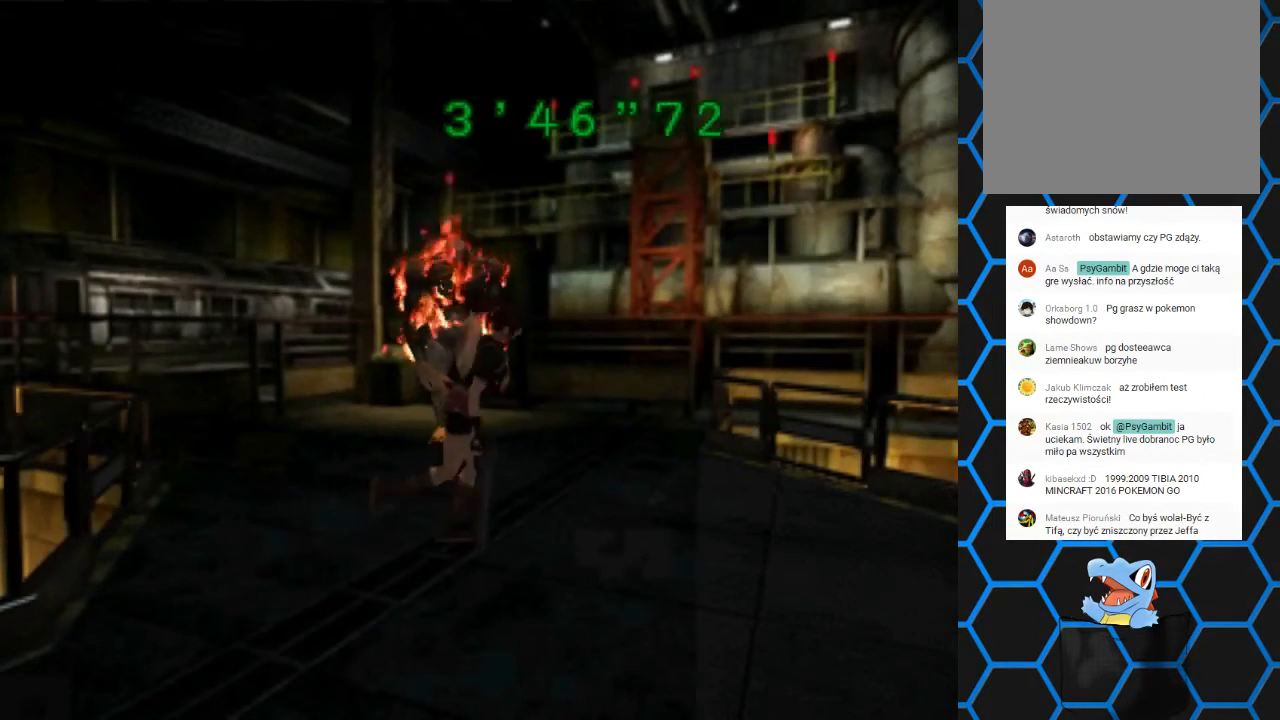
{"buttons": ["DPAD_LEFT"], "left_stick": "center", "right_stick": "center", "events": []}
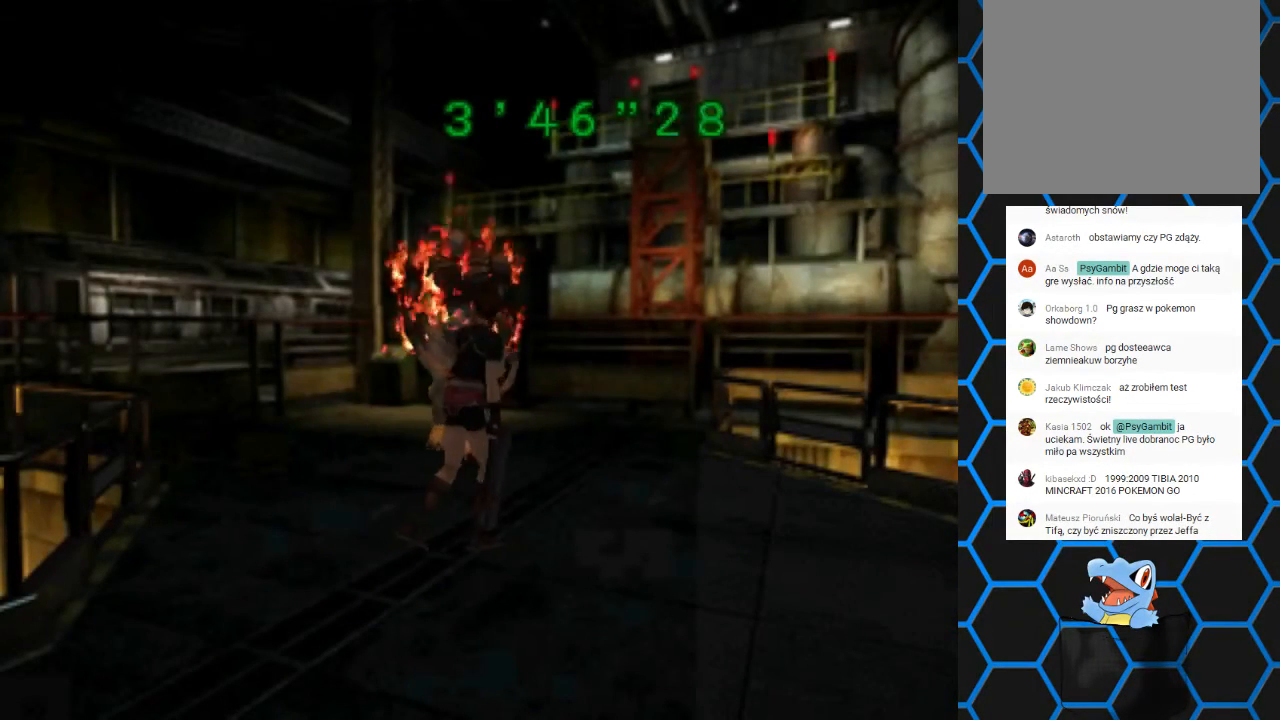
{"buttons": ["DPAD_LEFT"], "left_stick": "center", "right_stick": "center", "events": []}
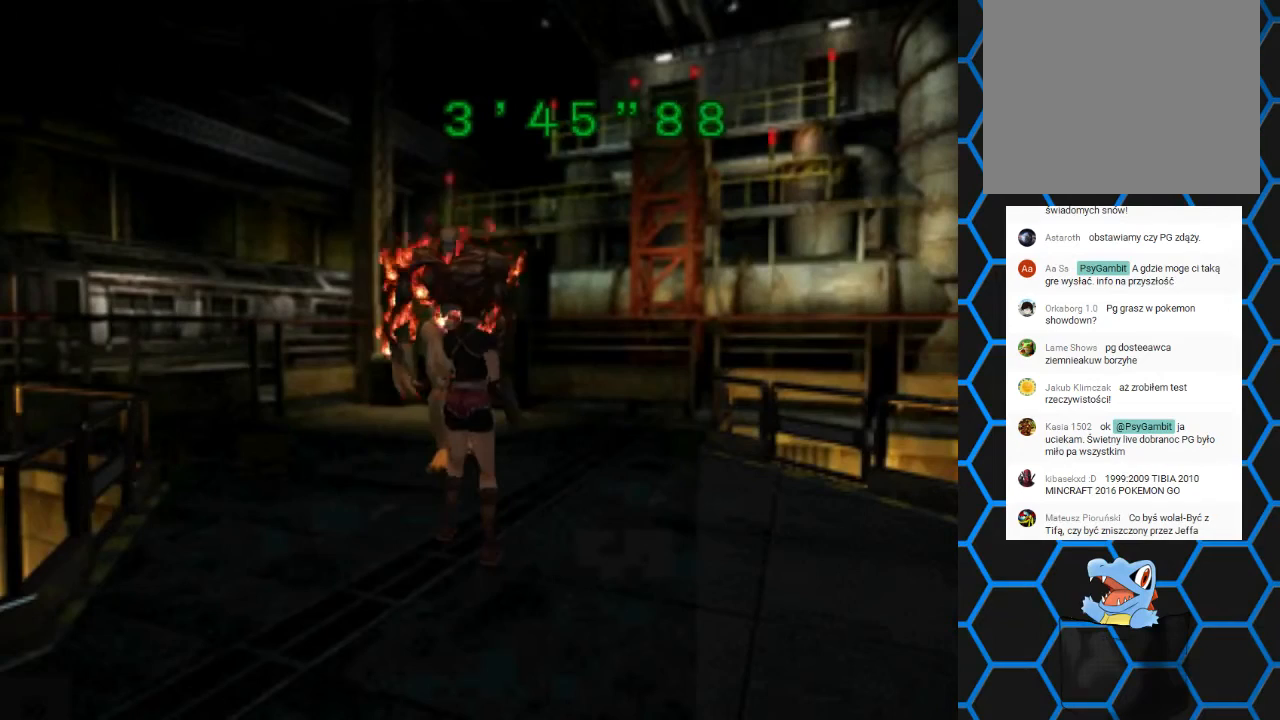
{"buttons": ["DPAD_UP"], "left_stick": "center", "right_stick": "center", "events": [[267, "DPAD_LEFT", "up"], [367, "DPAD_UP", "down"]]}
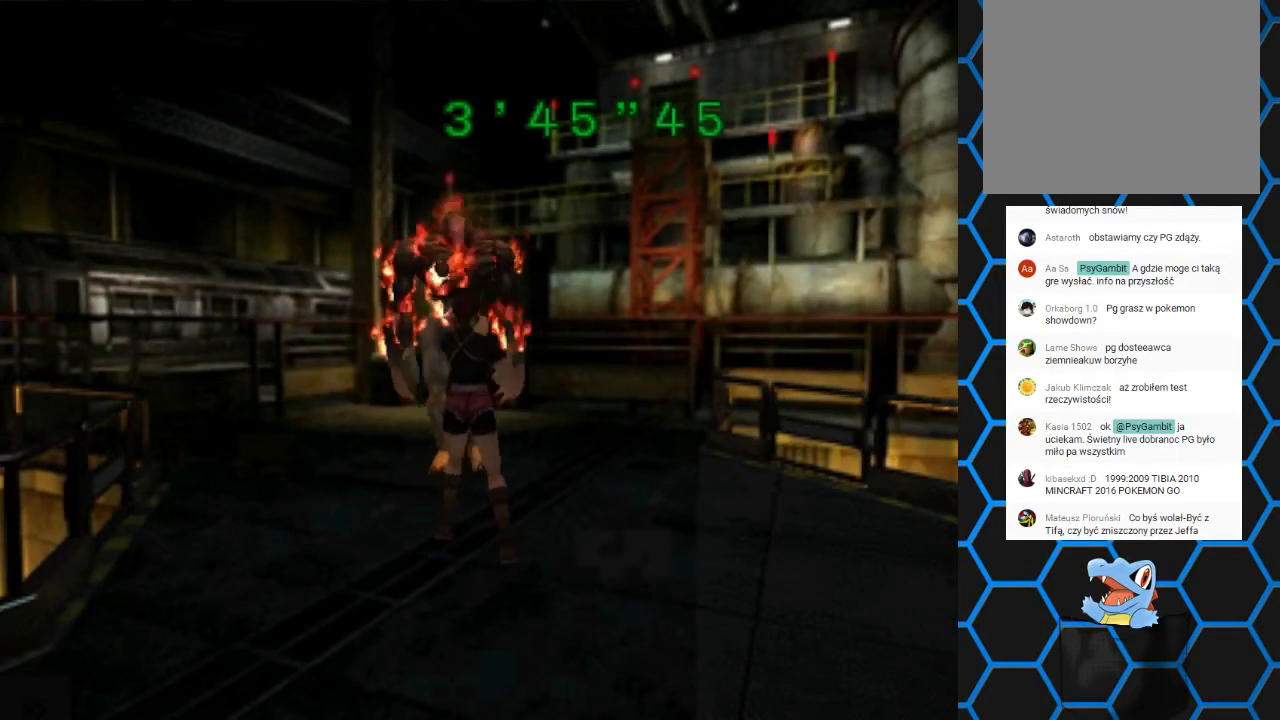
{"buttons": [], "left_stick": "center", "right_stick": "center", "events": [[100, "CROSS", "down"], [233, "CROSS", "up"], [400, "DPAD_UP", "up"]]}